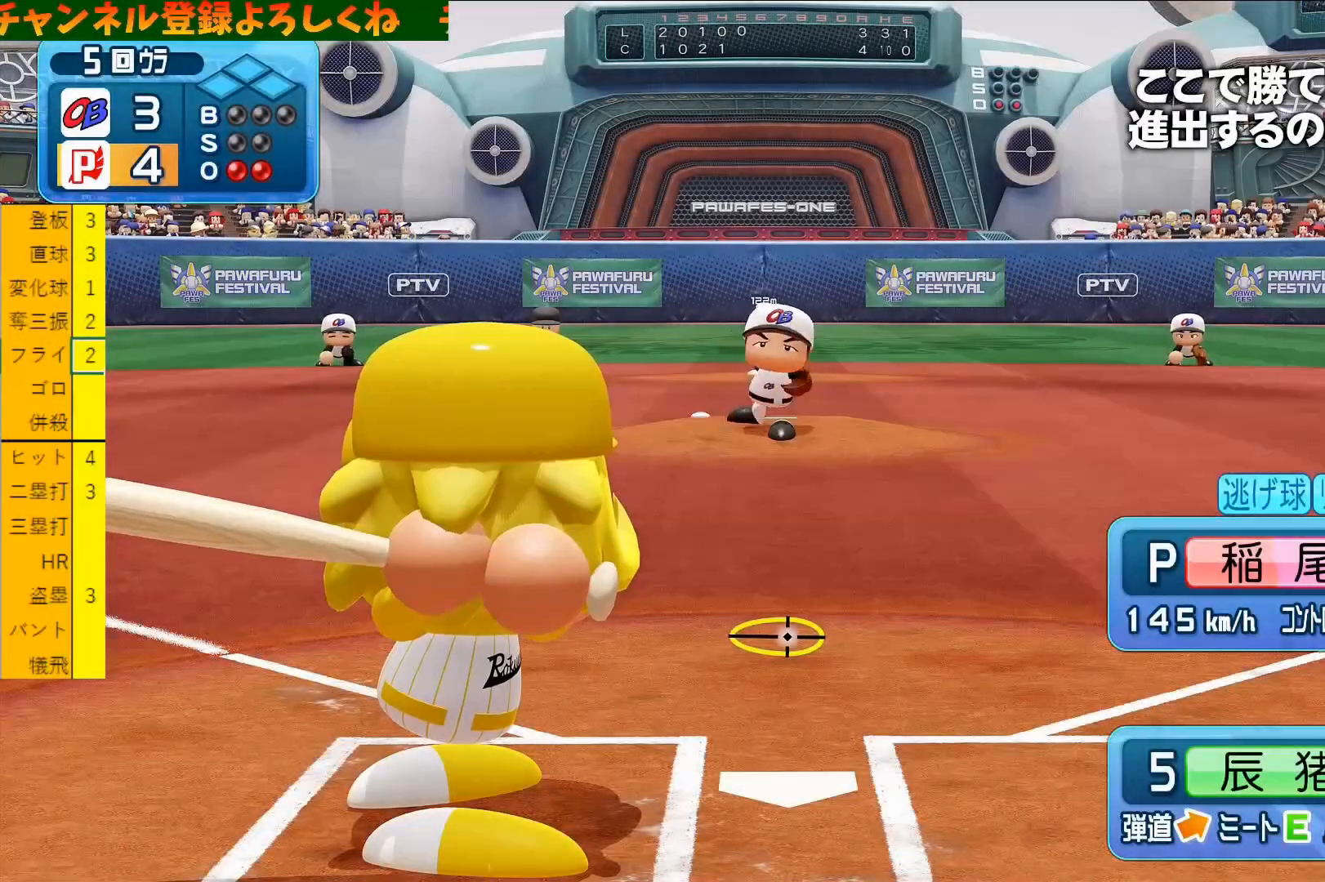
Gameplay with a controller (PlayStation layout); each line is a JSON object with the inputs held at the frame after it. "events" lists button and stick changes between this image and that frame as [ms after this image, input, new state], when the widget could be followed in between. Not read: right_stick.
{"buttons": ["CROSS"], "left_stick": "up-right", "events": [[500, "CROSS", "down"], [500, "left_stick", "up-right"]]}
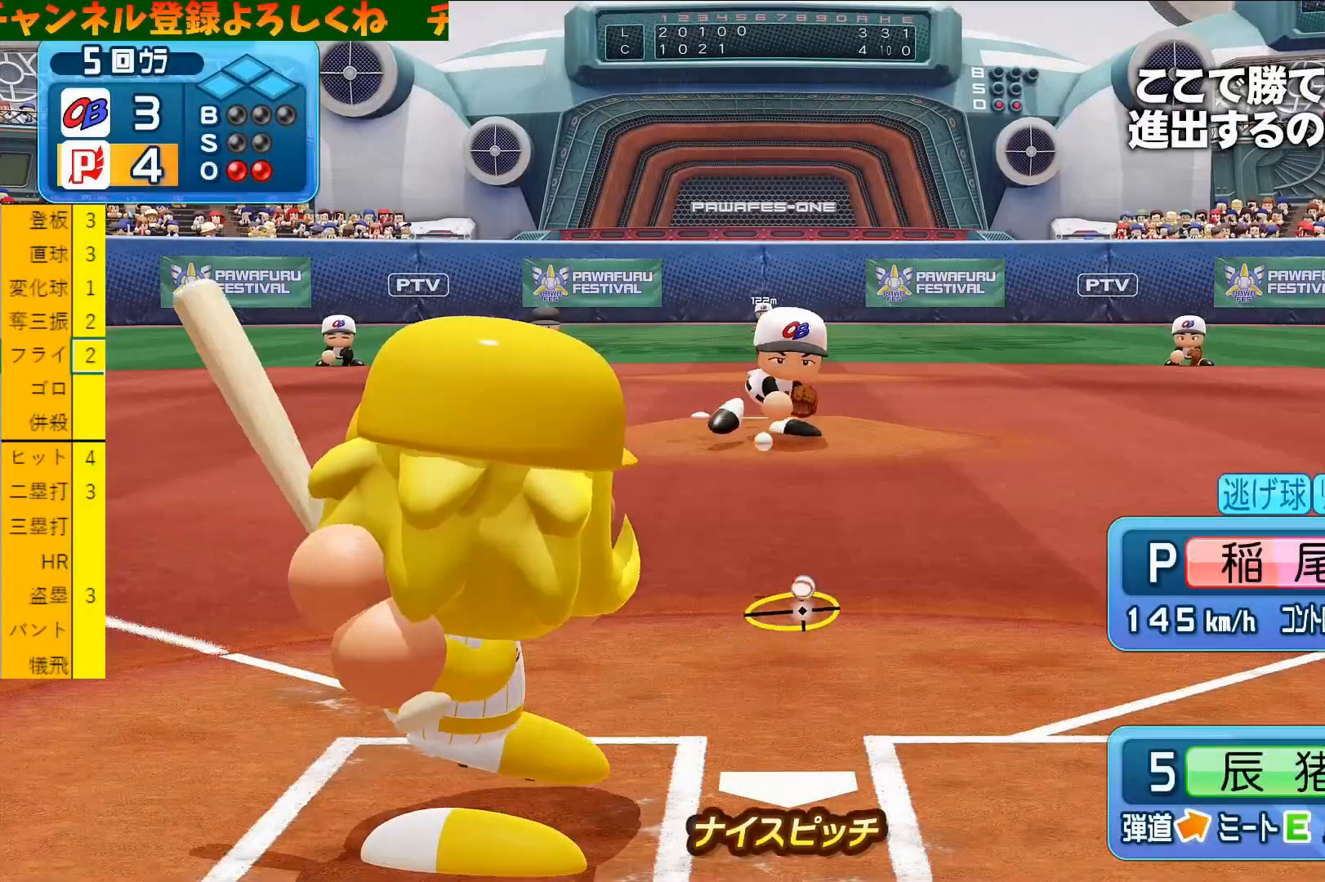
{"buttons": ["CROSS"], "left_stick": "up", "events": [[66, "left_stick", "up"]]}
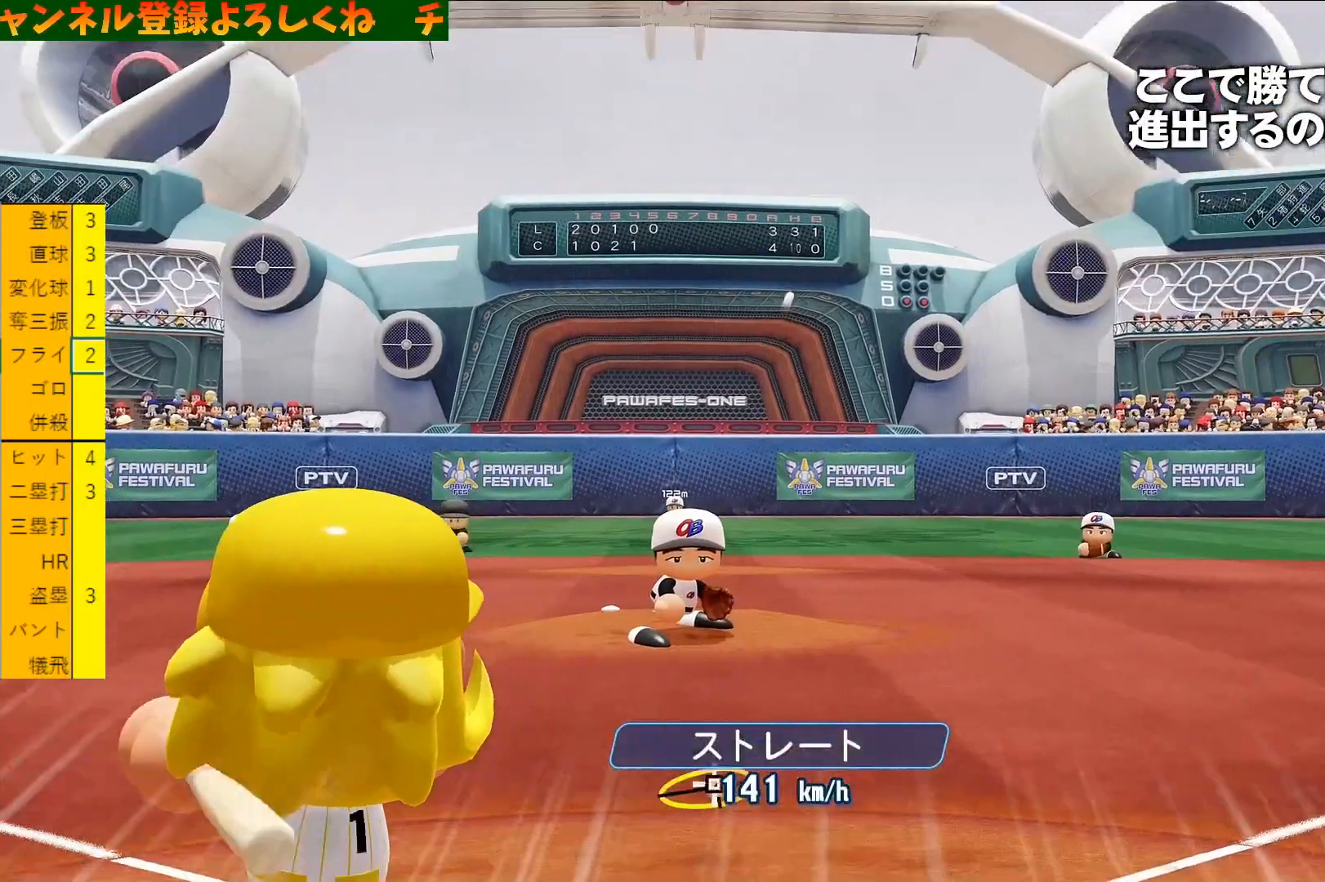
{"buttons": ["CROSS"], "left_stick": "up", "events": []}
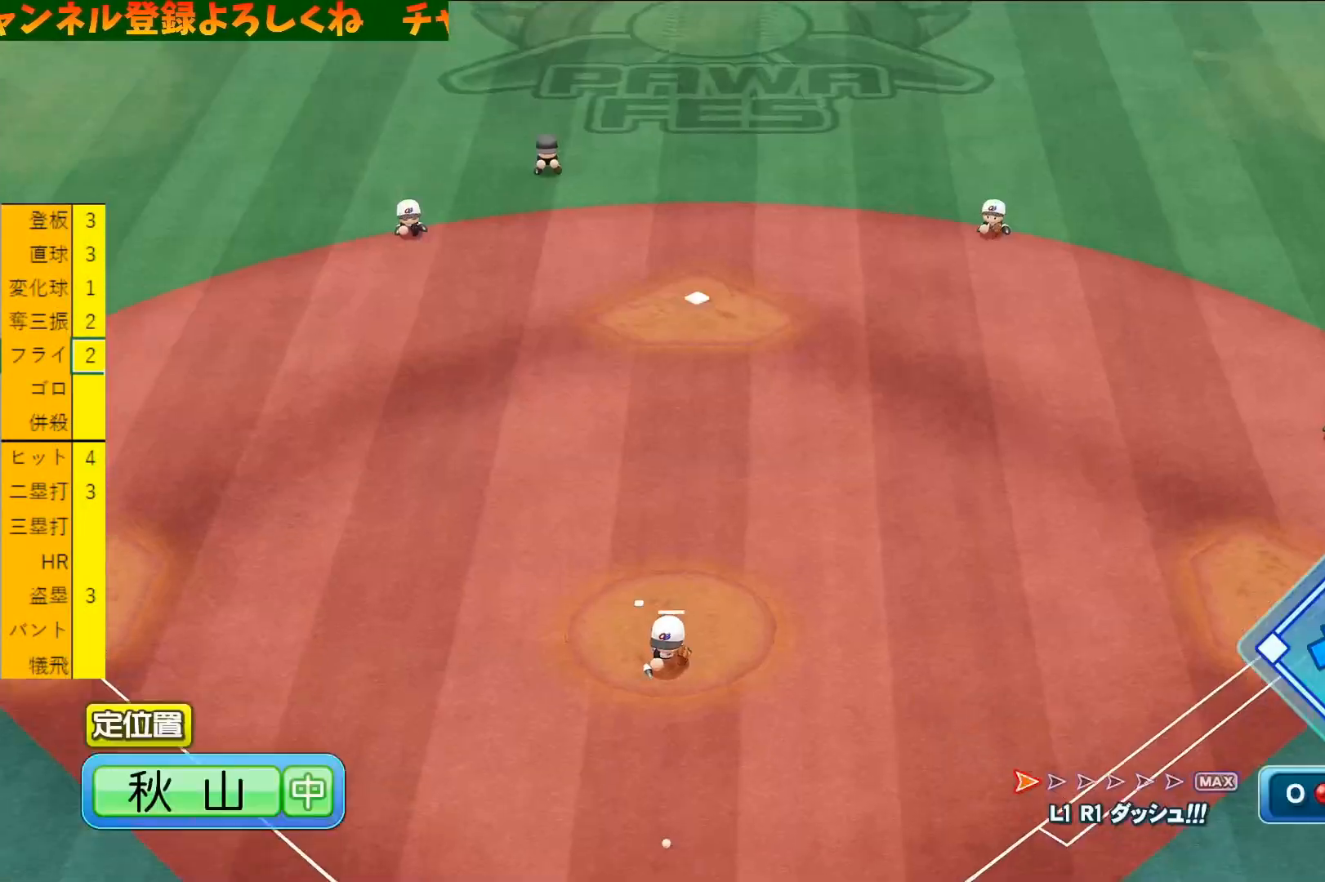
{"buttons": [], "left_stick": "center", "events": [[233, "CROSS", "up"], [233, "left_stick", "center"]]}
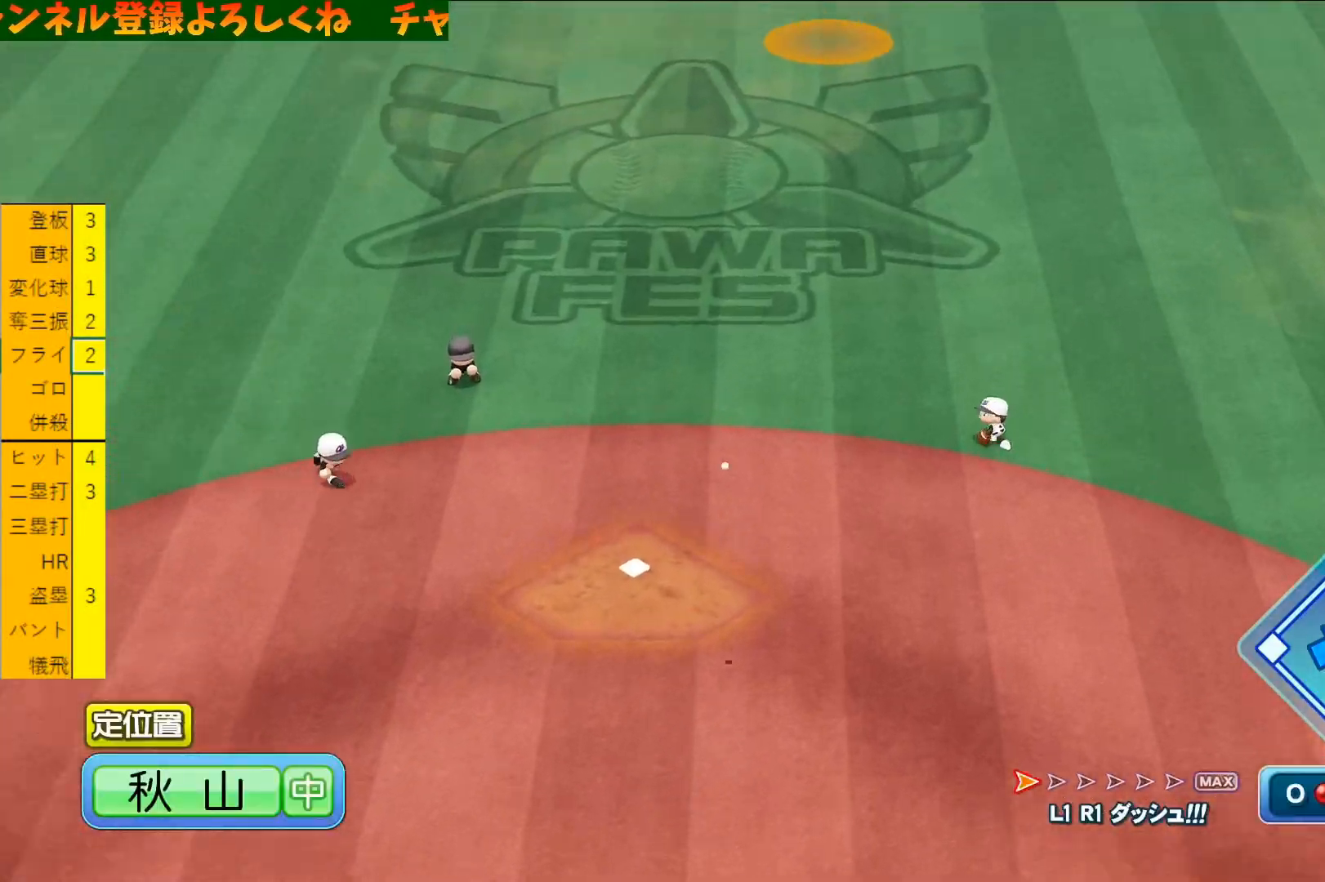
{"buttons": ["TRIANGLE", "L1"], "left_stick": "center", "events": [[233, "TRIANGLE", "down"], [500, "L1", "down"]]}
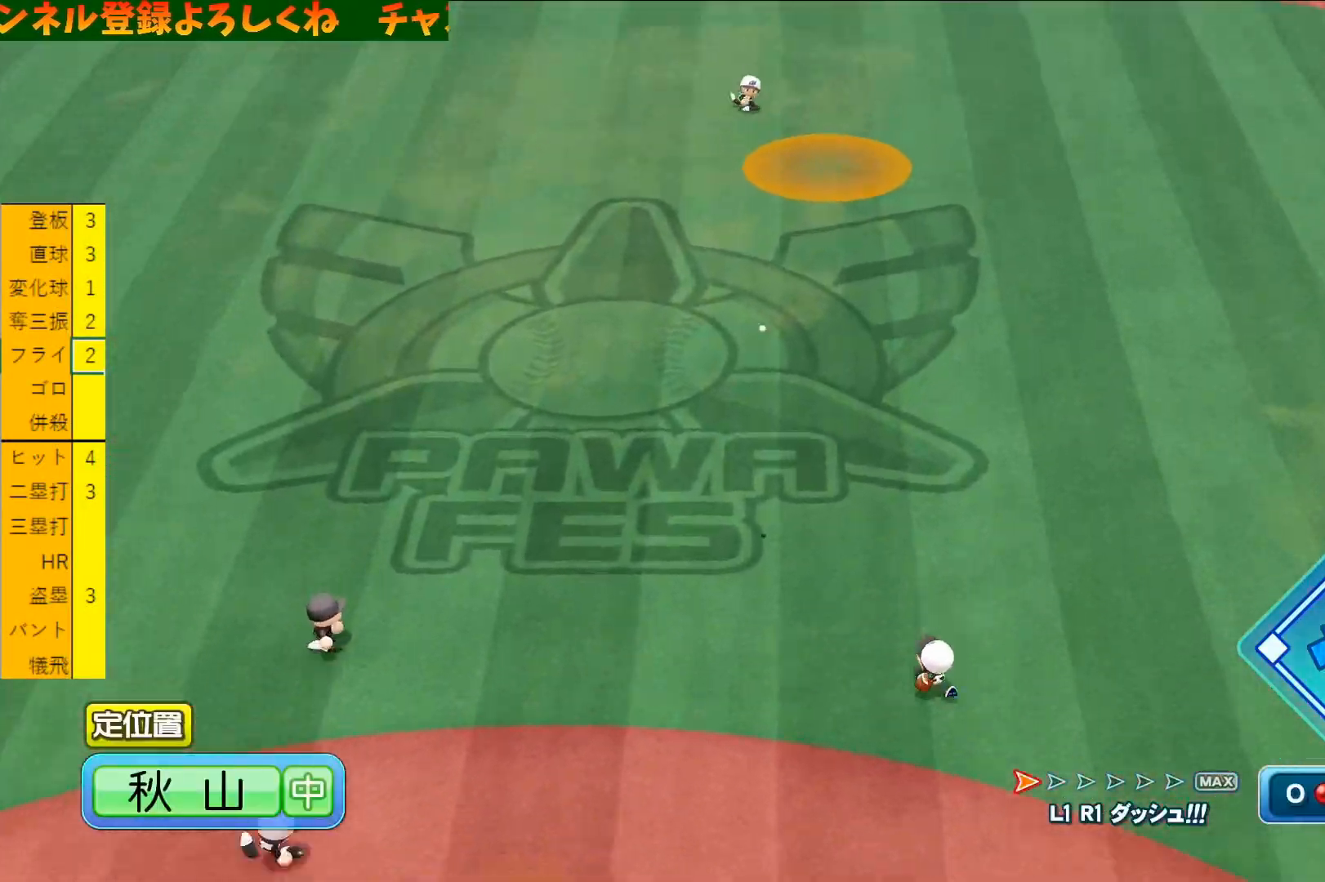
{"buttons": ["TRIANGLE", "L1"], "left_stick": "center", "events": [[100, "L1", "up"], [266, "L1", "down"], [366, "L1", "up"], [500, "L1", "down"]]}
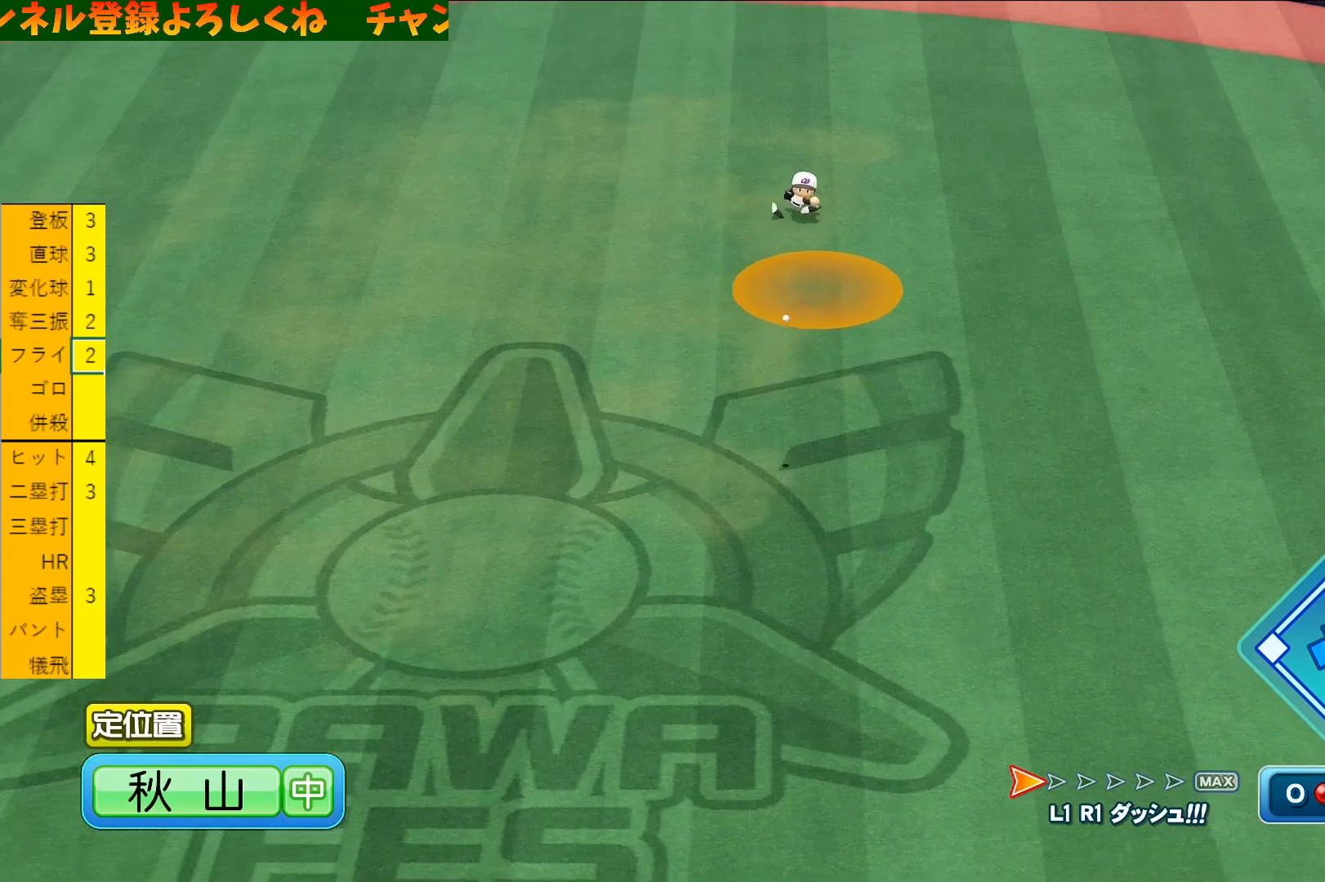
{"buttons": ["TRIANGLE", "L1"], "left_stick": "center", "events": [[100, "L1", "up"], [233, "L1", "down"], [300, "L1", "up"], [466, "L1", "down"]]}
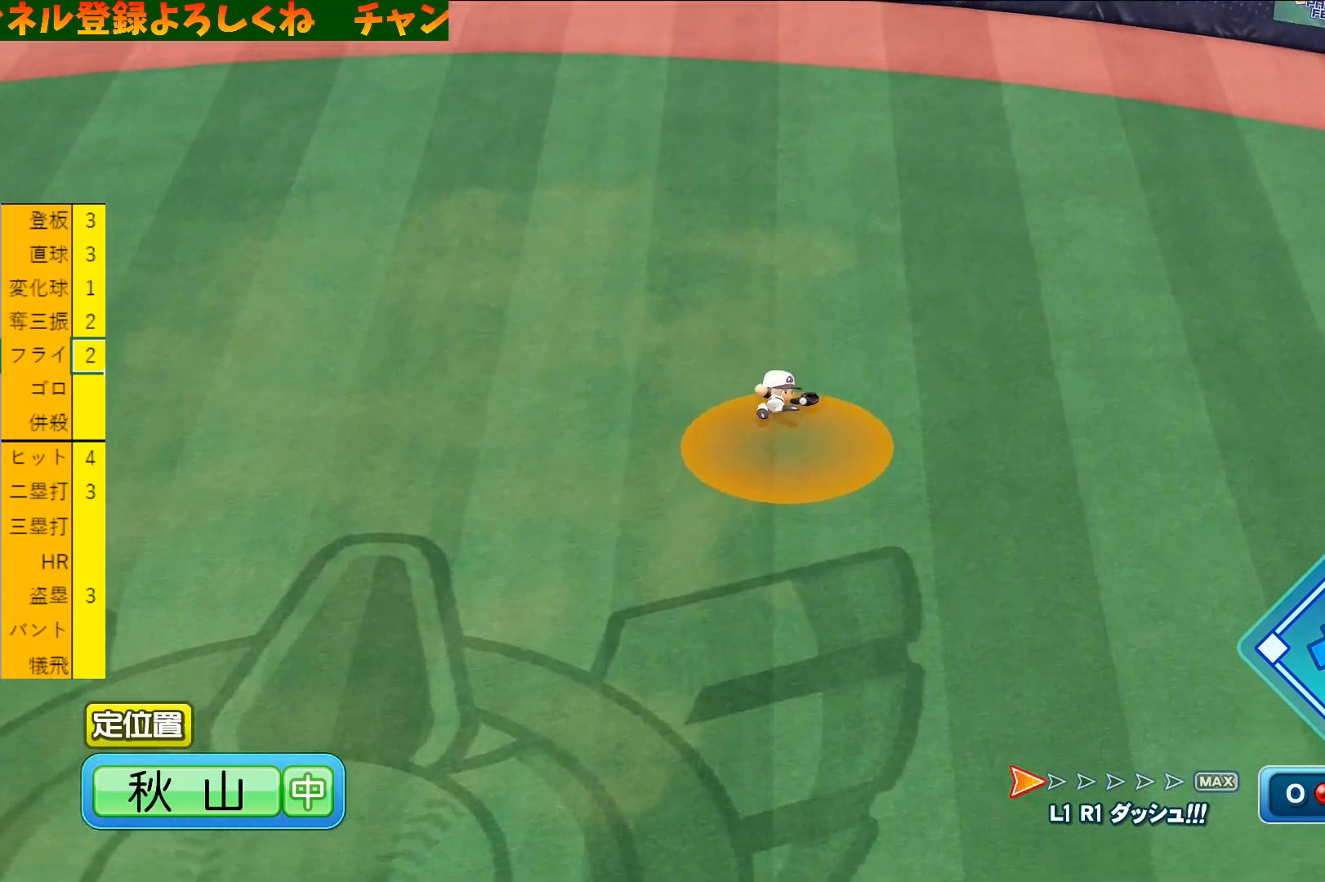
{"buttons": ["TRIANGLE"], "left_stick": "center", "events": [[33, "L1", "up"], [166, "L1", "down"], [266, "L1", "up"], [400, "L1", "down"], [466, "L1", "up"]]}
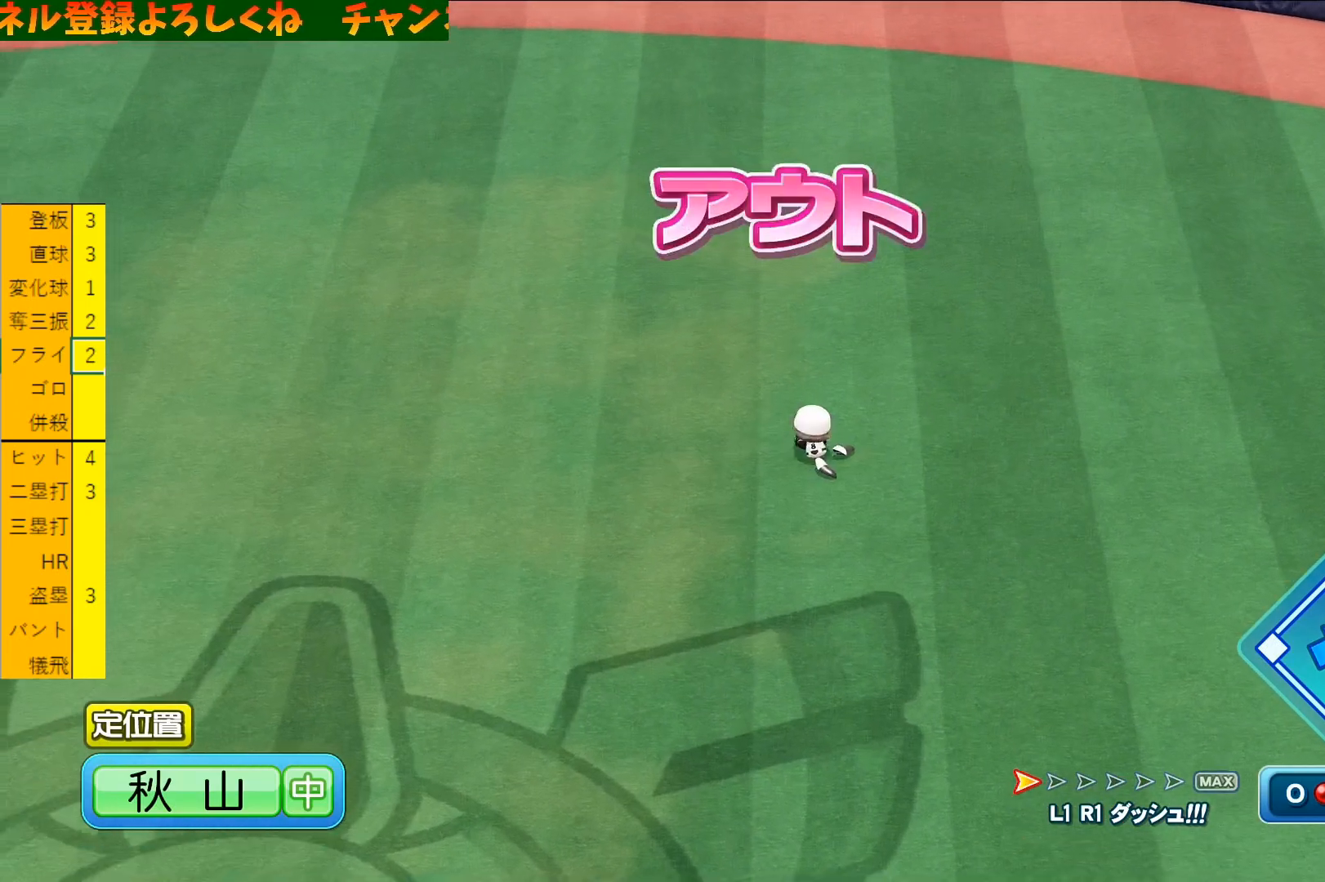
{"buttons": ["TRIANGLE", "L1", "R1", "R2"], "left_stick": "center", "events": [[100, "L1", "down"], [100, "R1", "down"], [166, "R2", "down"], [200, "L1", "up"], [200, "R1", "up"], [300, "L1", "down"], [300, "R1", "down"], [366, "L1", "up"], [366, "R1", "up"], [466, "R1", "down"], [500, "L1", "down"]]}
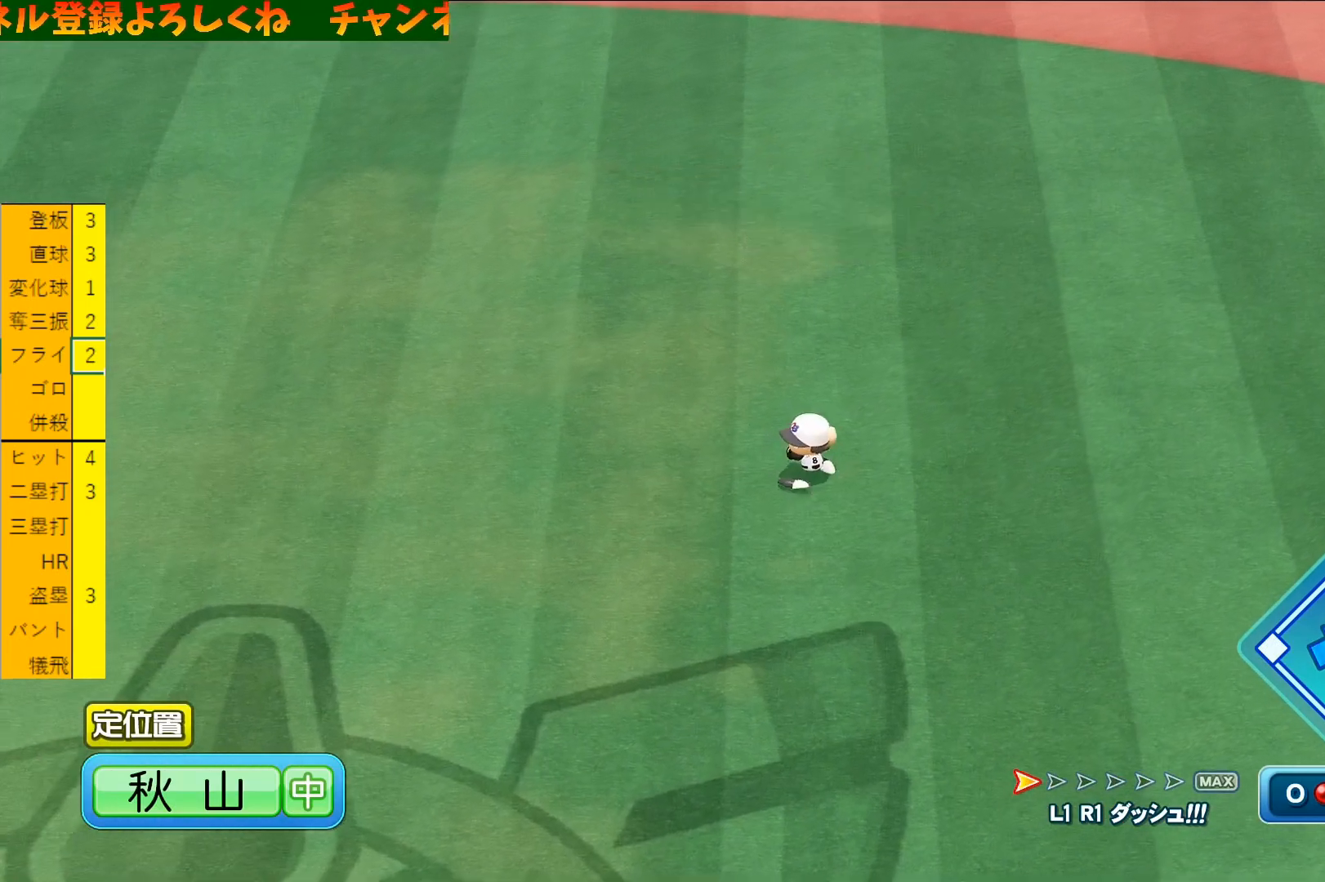
{"buttons": ["R1"], "left_stick": "center", "events": [[33, "R1", "up"], [66, "L1", "up"], [100, "R1", "down"], [166, "R1", "up"], [200, "L1", "down"], [266, "L1", "up"], [266, "R1", "down"], [333, "R1", "up"], [366, "L1", "down"], [366, "TRIANGLE", "up"], [400, "R1", "down"], [433, "L1", "up"], [433, "R2", "up"]]}
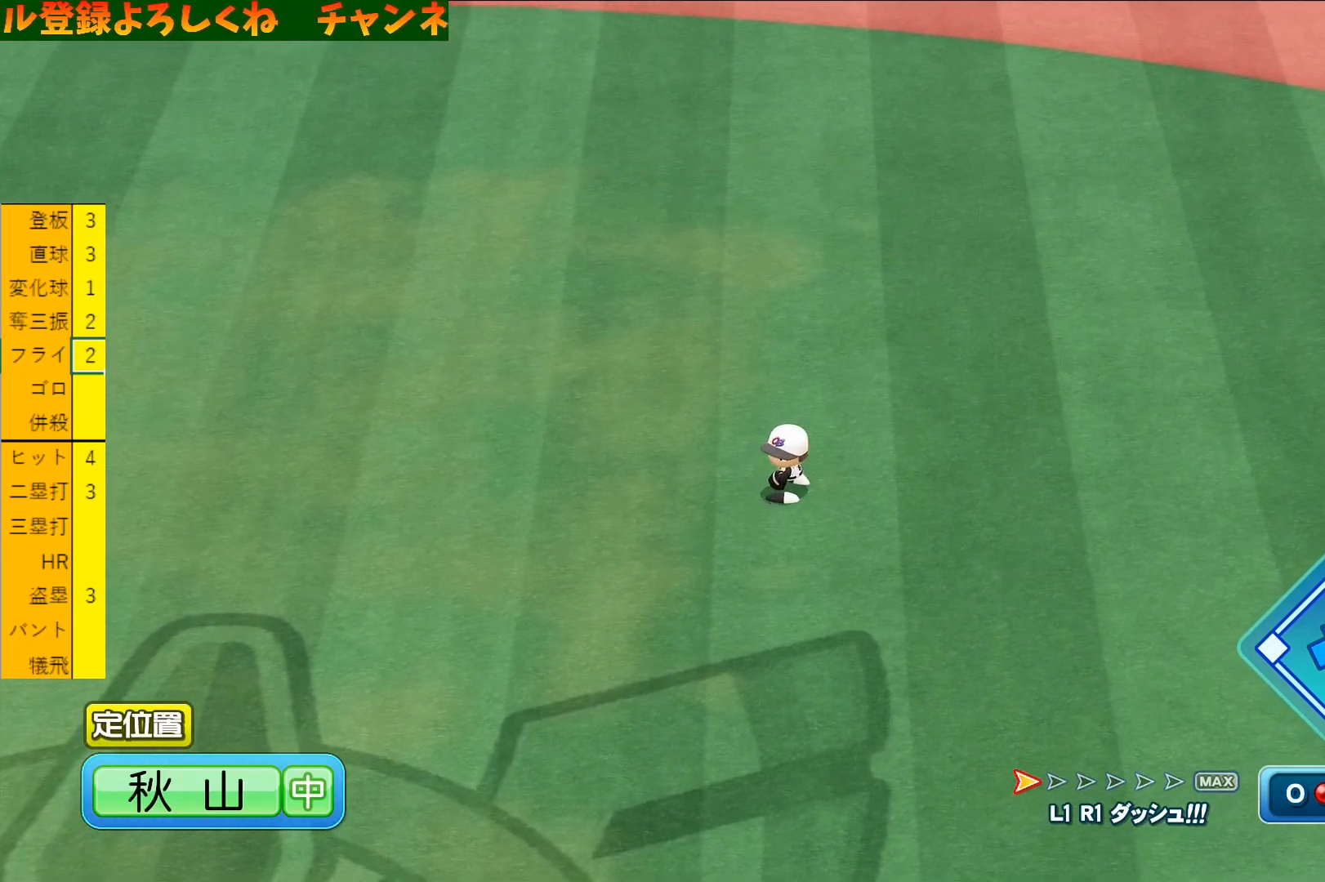
{"buttons": [], "left_stick": "center", "events": [[66, "R1", "up"]]}
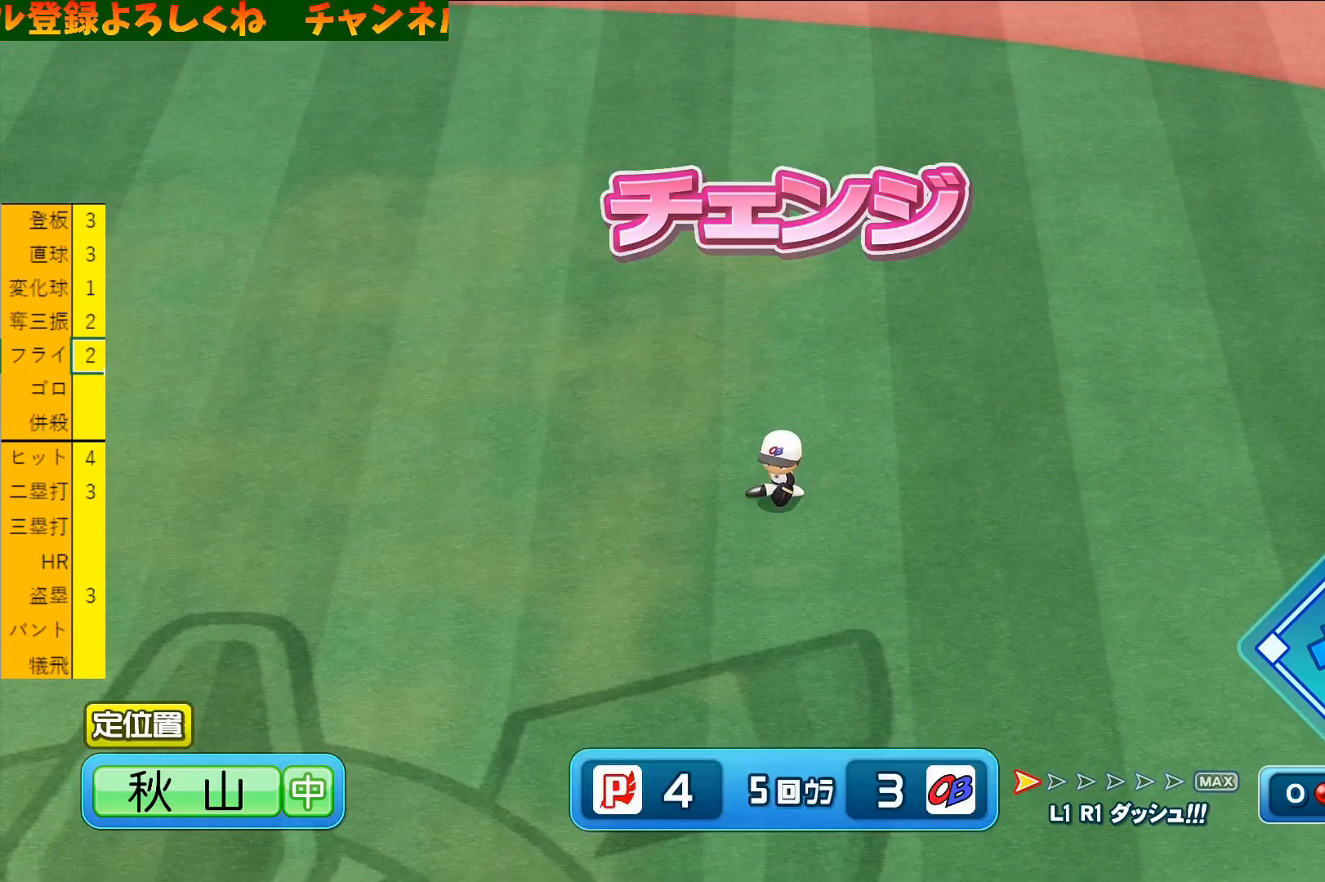
{"buttons": [], "left_stick": "center", "events": []}
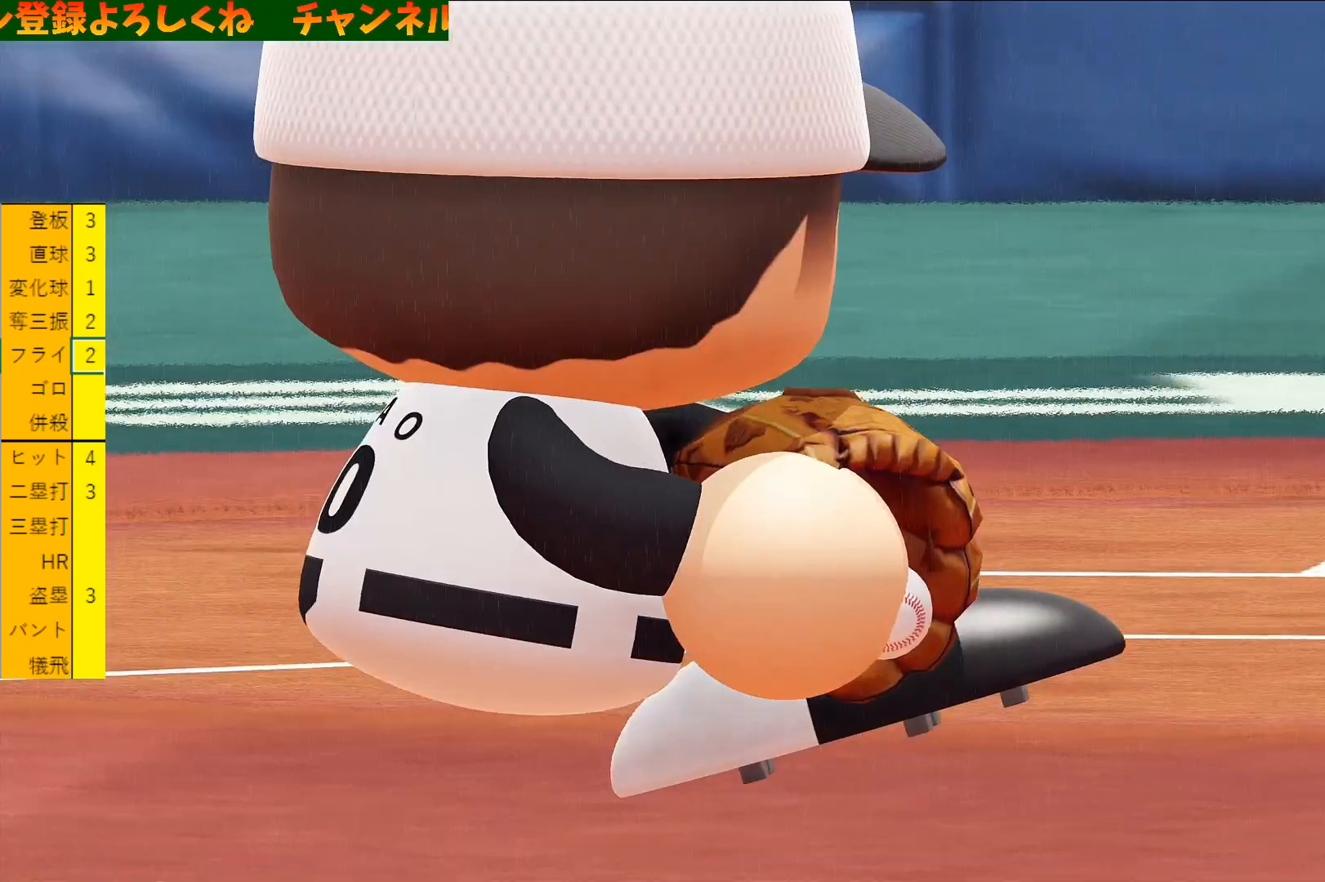
{"buttons": [], "left_stick": "center", "events": []}
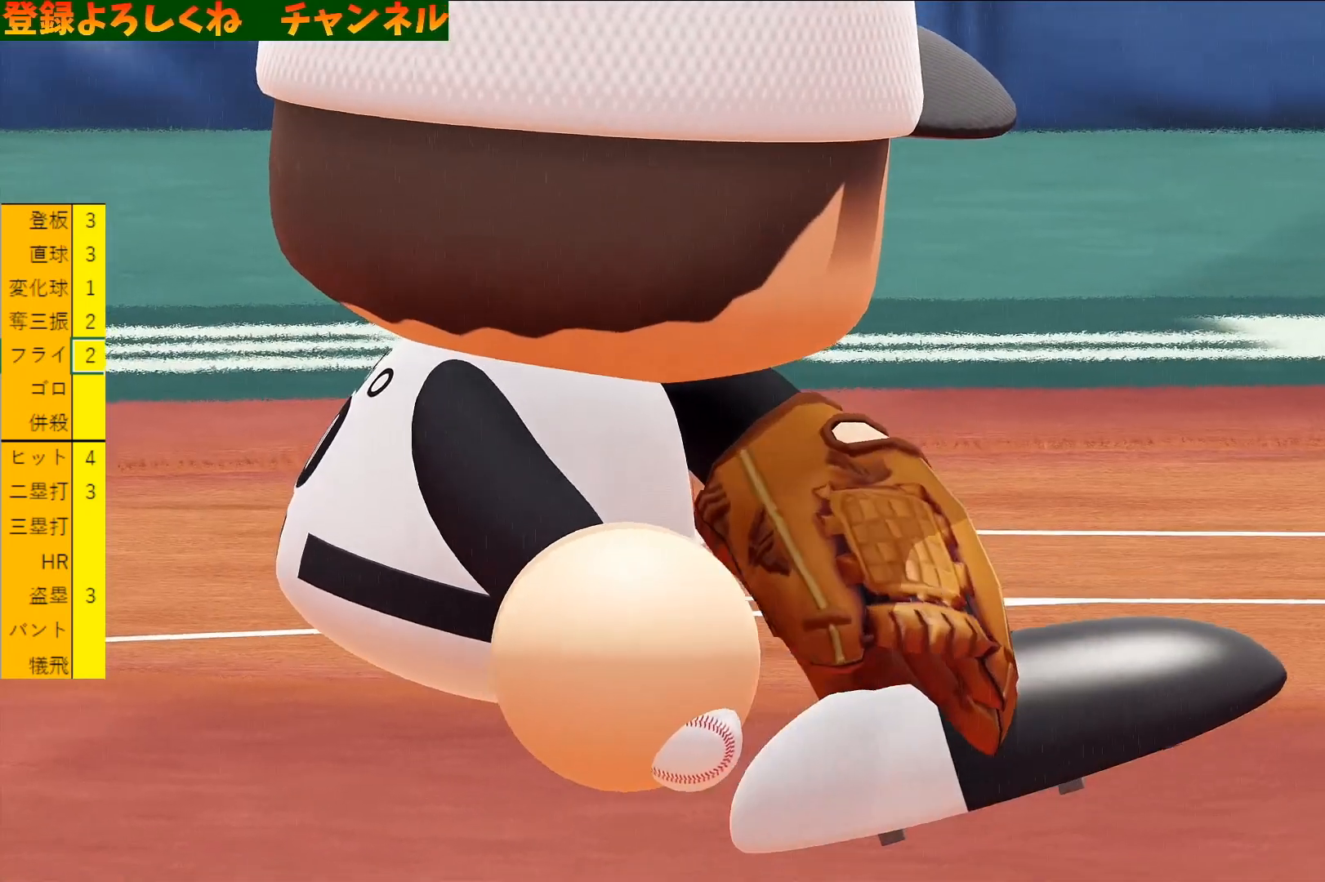
{"buttons": ["CIRCLE"], "left_stick": "center", "events": [[266, "CIRCLE", "down"], [366, "CIRCLE", "up"], [466, "CIRCLE", "down"]]}
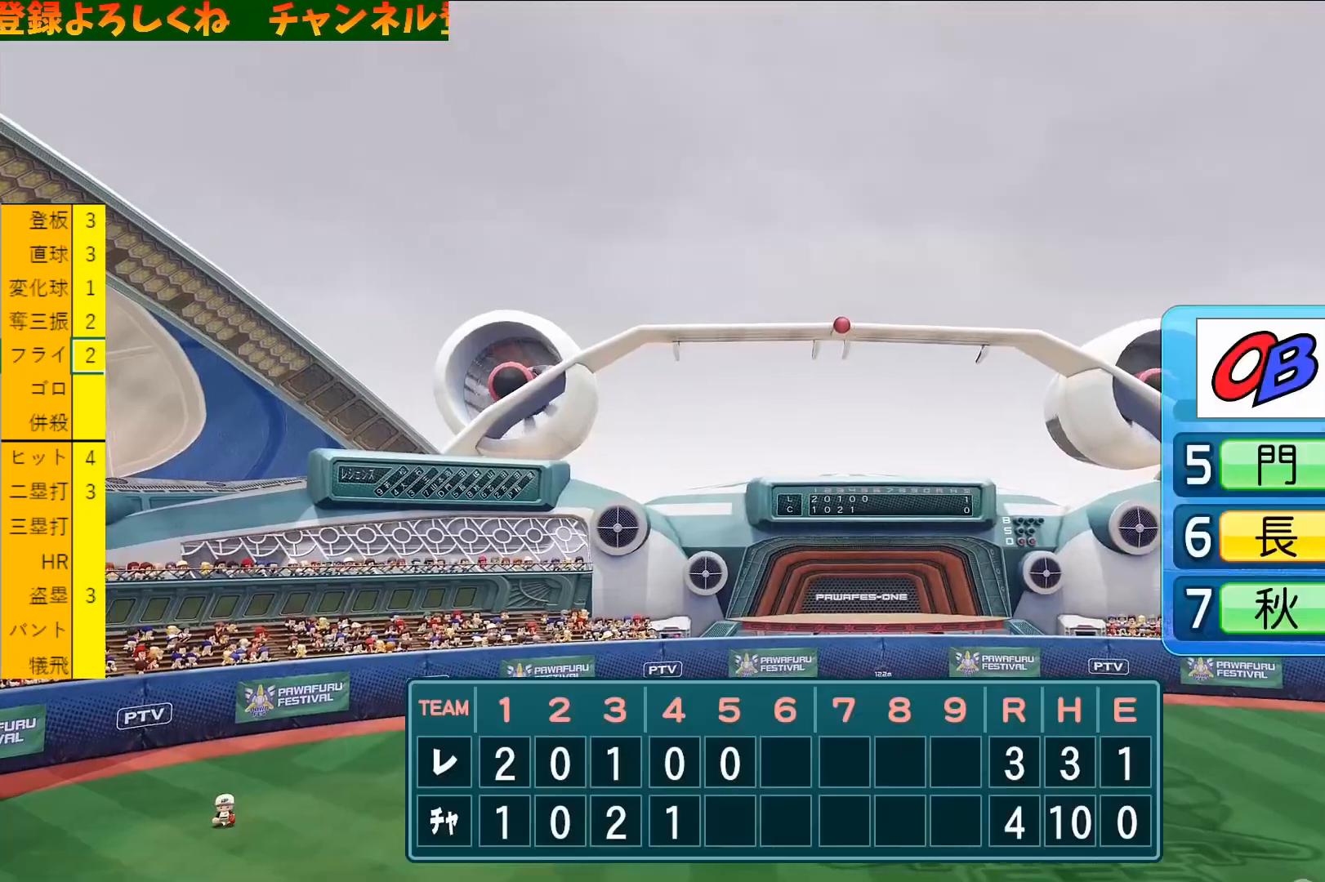
{"buttons": [], "left_stick": "center", "events": [[100, "CIRCLE", "up"]]}
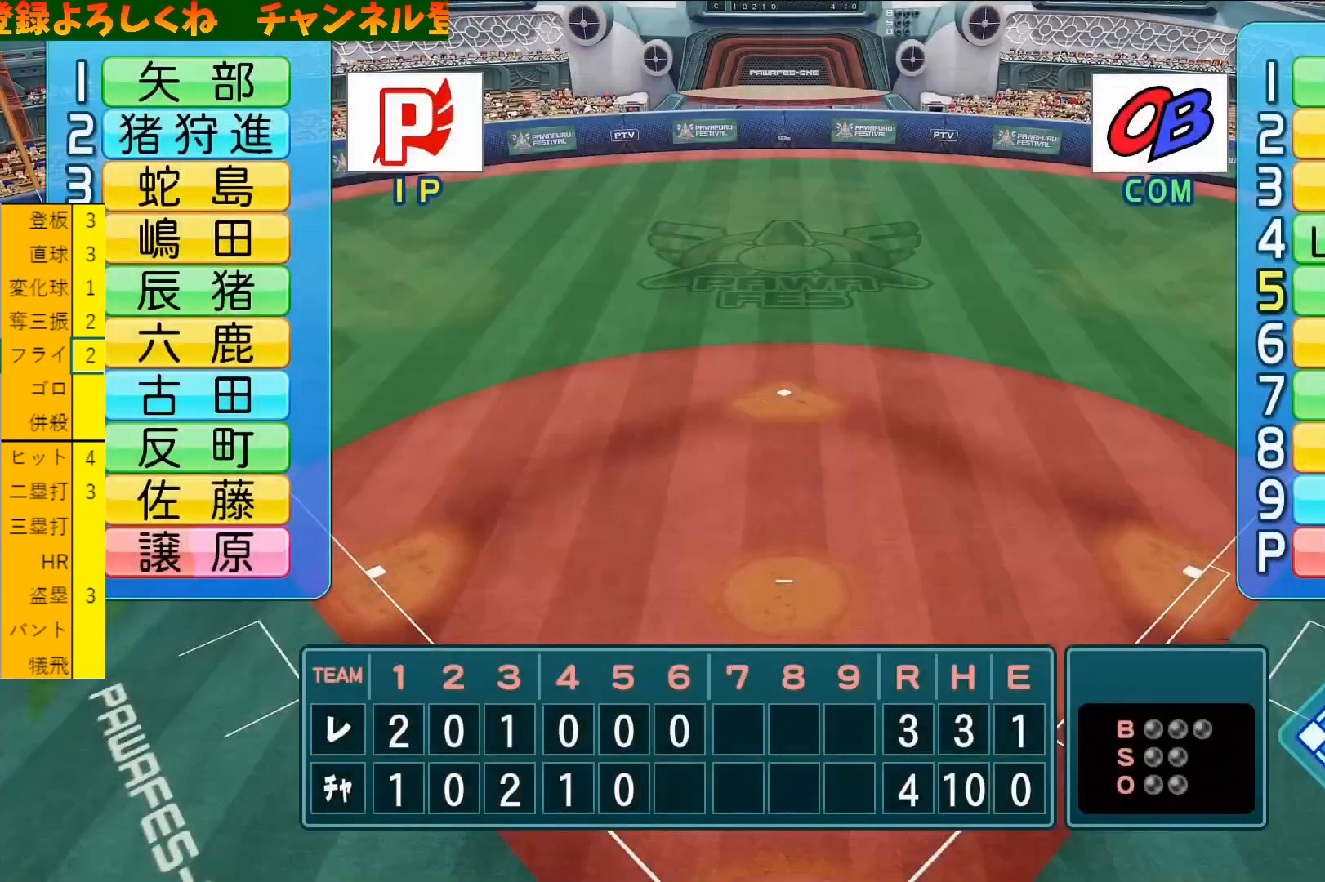
{"buttons": [], "left_stick": "center", "events": []}
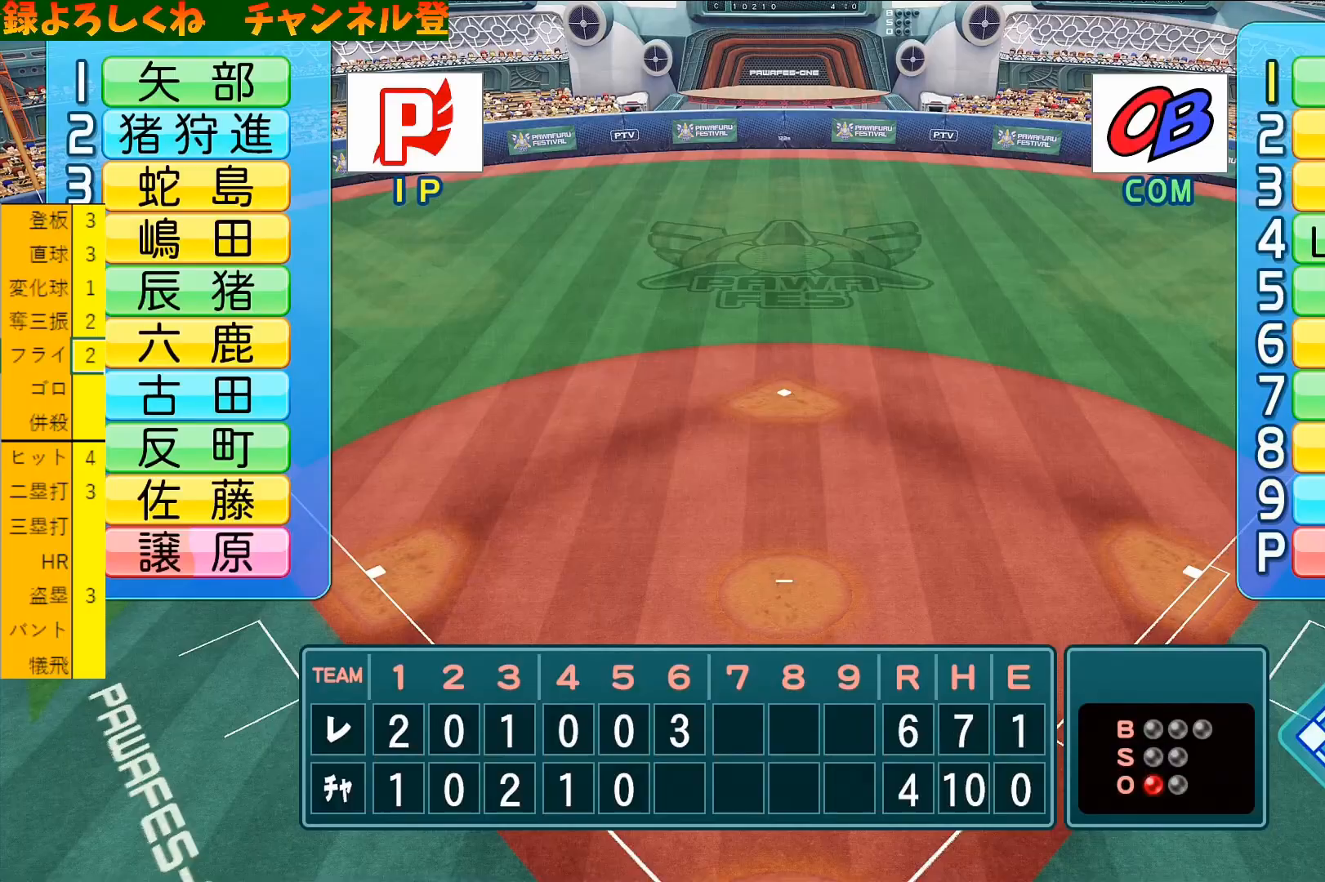
{"buttons": [], "left_stick": "center", "events": []}